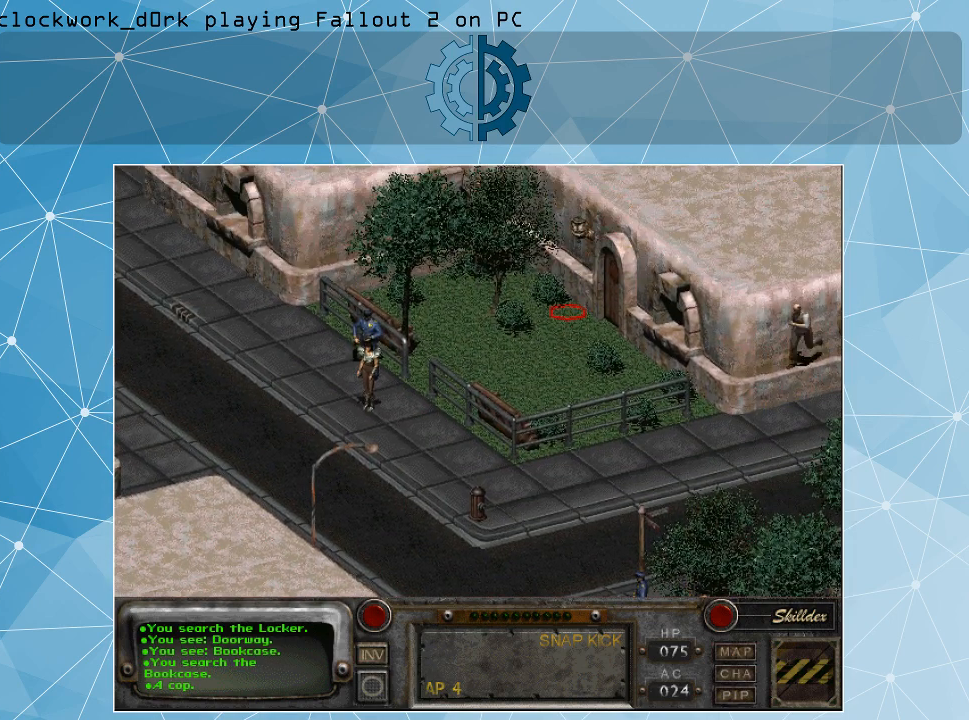
Gameplay with keyboard and mouse; each line is a JSON object with the keys and mouse buttons held at the frame after it. "events" lists presses ("down") and releases ("up") of ".", "/", "0", "1", "2", "3", "4", "5", "6", "7", "8", "9", "a", "alt_l", "alt_r", "b", "backslash", "backspace", "c", "caps_lock", "comma", "ctrl_l", "ctrl_r", "d", "e", "equals", "f", "g", "h", "i", "j", "k", "l", "lbracket", "m", "minus", "n", "o", "p", "q", "quote", "r", "rbracket", "return", "s", "semicolon", "shift_l", "shift_r", "space", "super", "t", "tab", "tilde", "u", "v", "w", "x", "y", "z", "mouse_left" and "mouse_right" between this image and that frame as [ms after this image, input, new state], when the widget could be followed in between. "mouse_left", "mouse_right" = the "left", "right" buttons of the "mouse" list. No other keys are recorded. Not read: mouse_move.
{"keys": [], "mouse": ["right"], "events": [[467, "mouse_right", "down"]]}
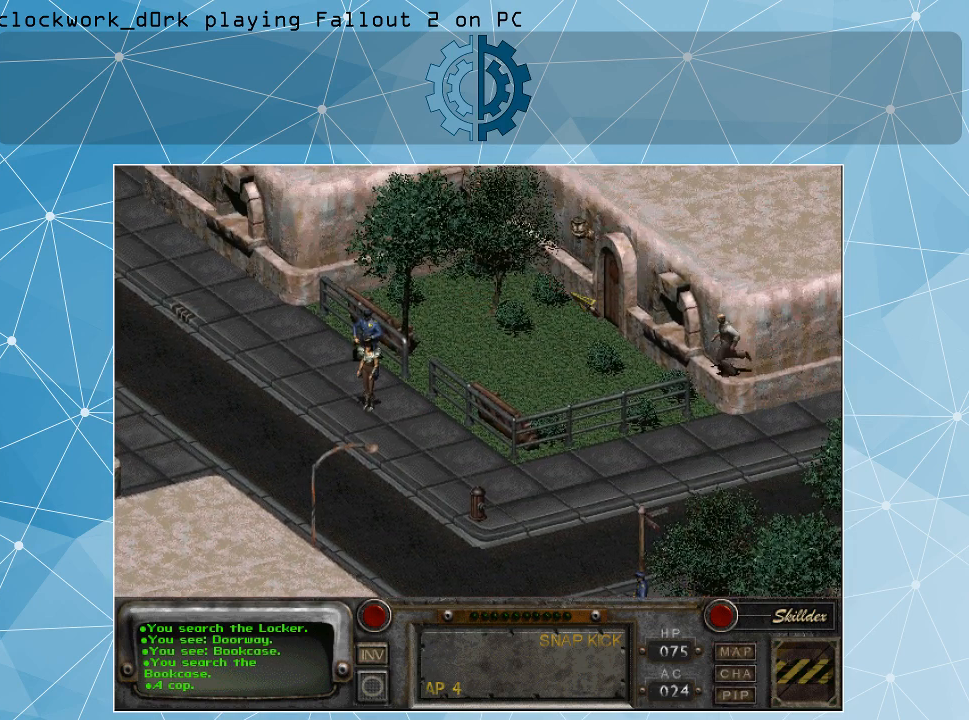
{"keys": [], "mouse": [], "events": [[33, "mouse_right", "up"]]}
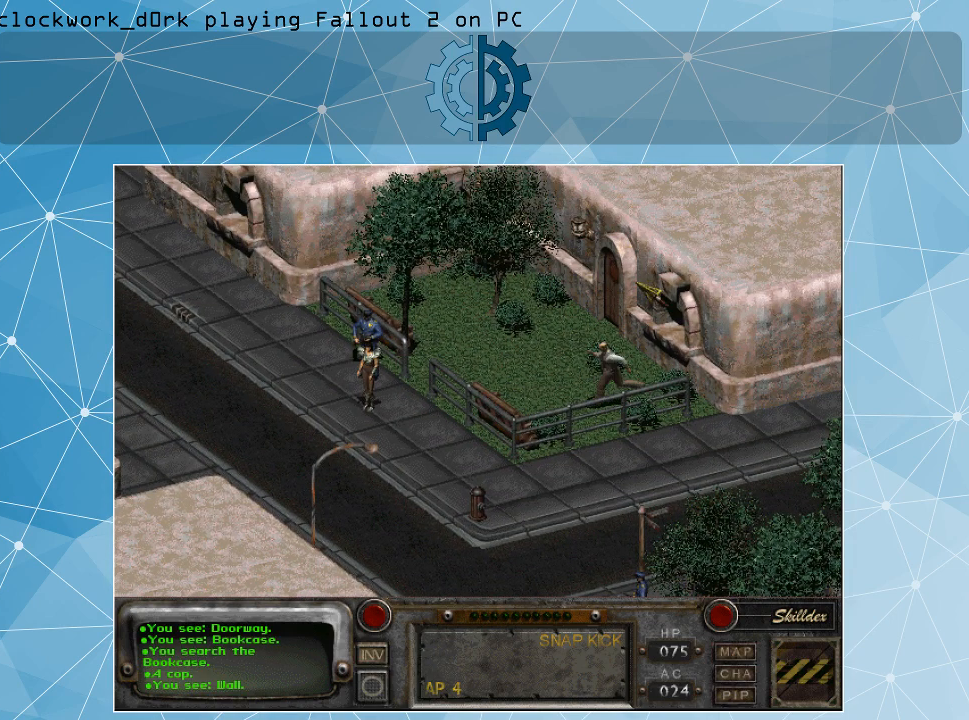
{"keys": [], "mouse": [], "events": []}
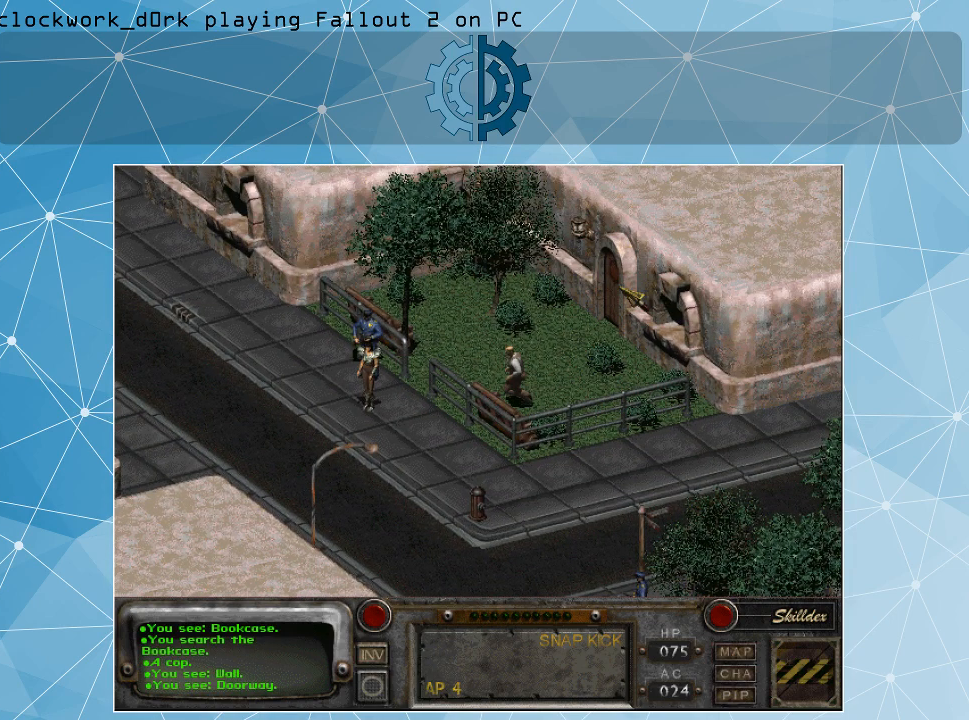
{"keys": [], "mouse": [], "events": []}
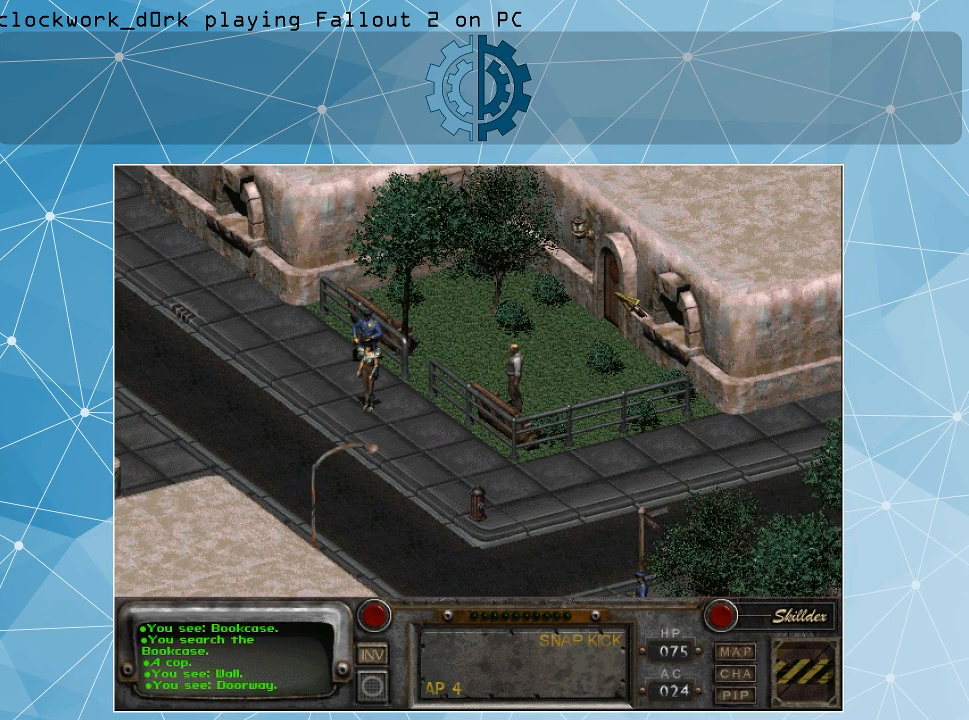
{"keys": [], "mouse": [], "events": [[200, "mouse_left", "down"], [267, "mouse_left", "up"]]}
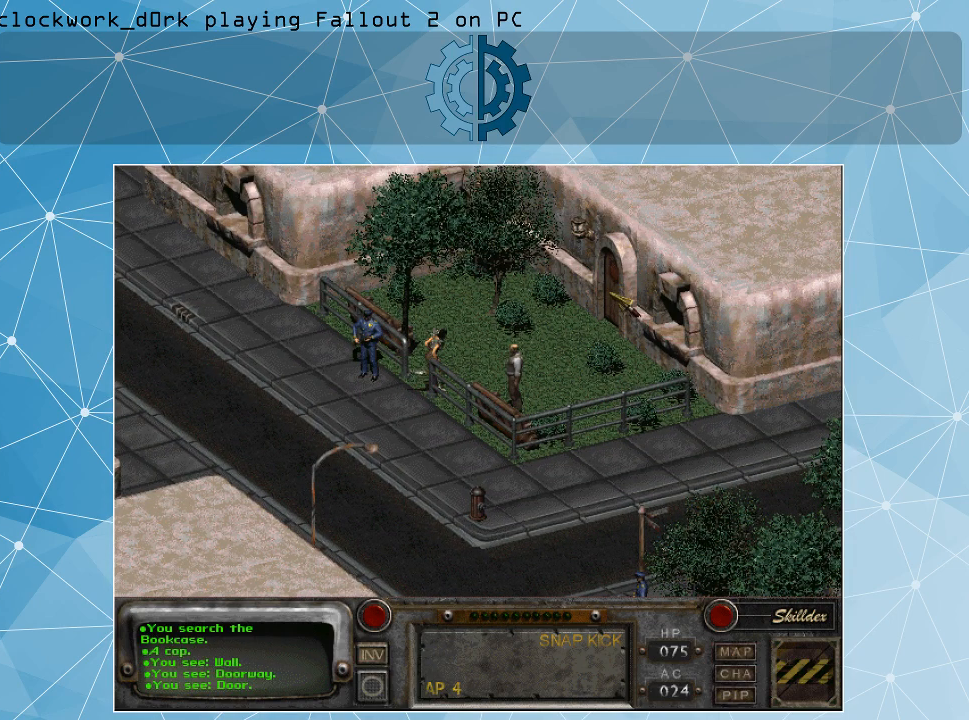
{"keys": [], "mouse": [], "events": []}
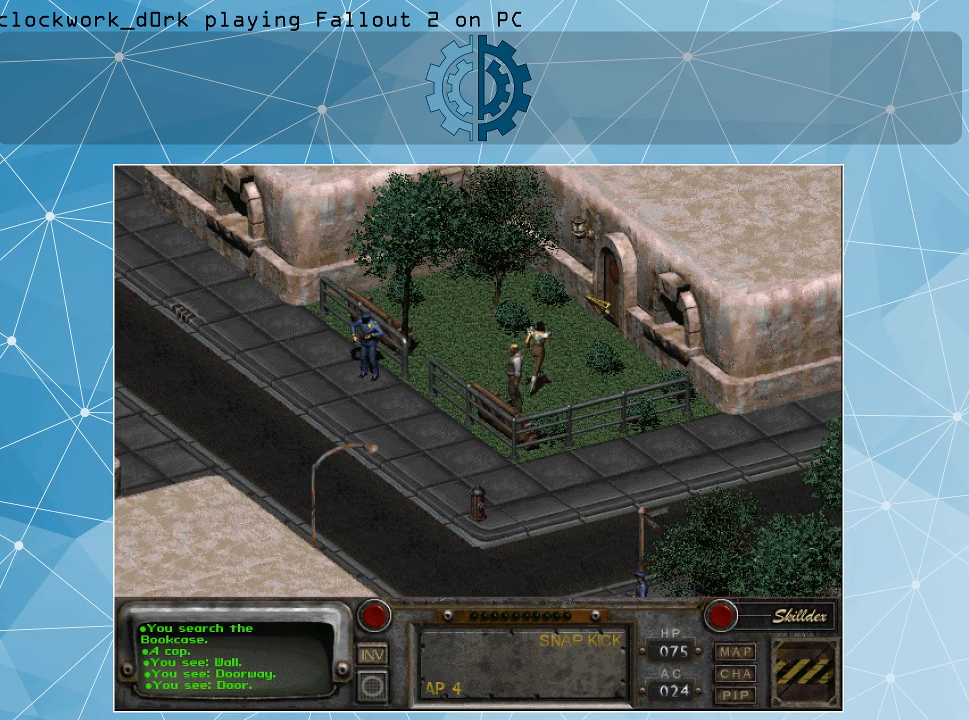
{"keys": [], "mouse": [], "events": []}
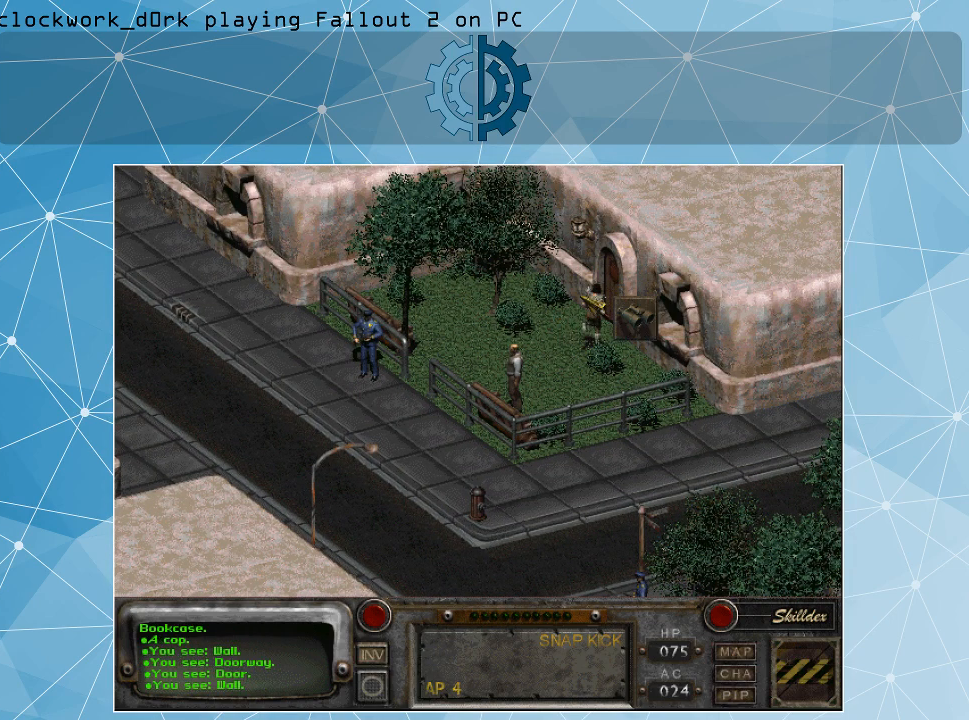
{"keys": [], "mouse": [], "events": []}
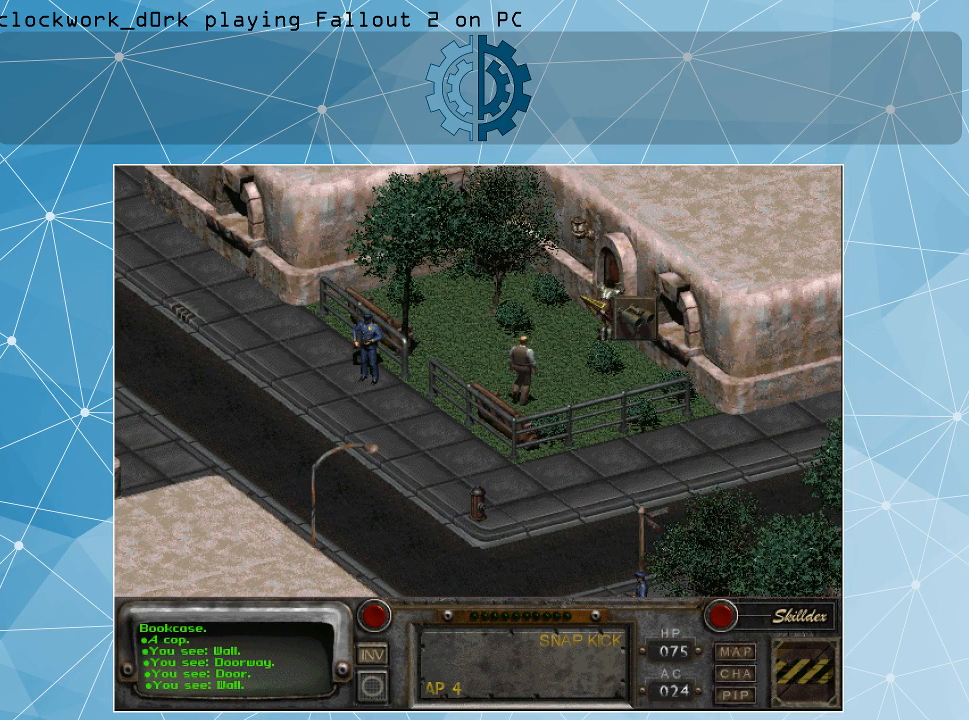
{"keys": [], "mouse": [], "events": []}
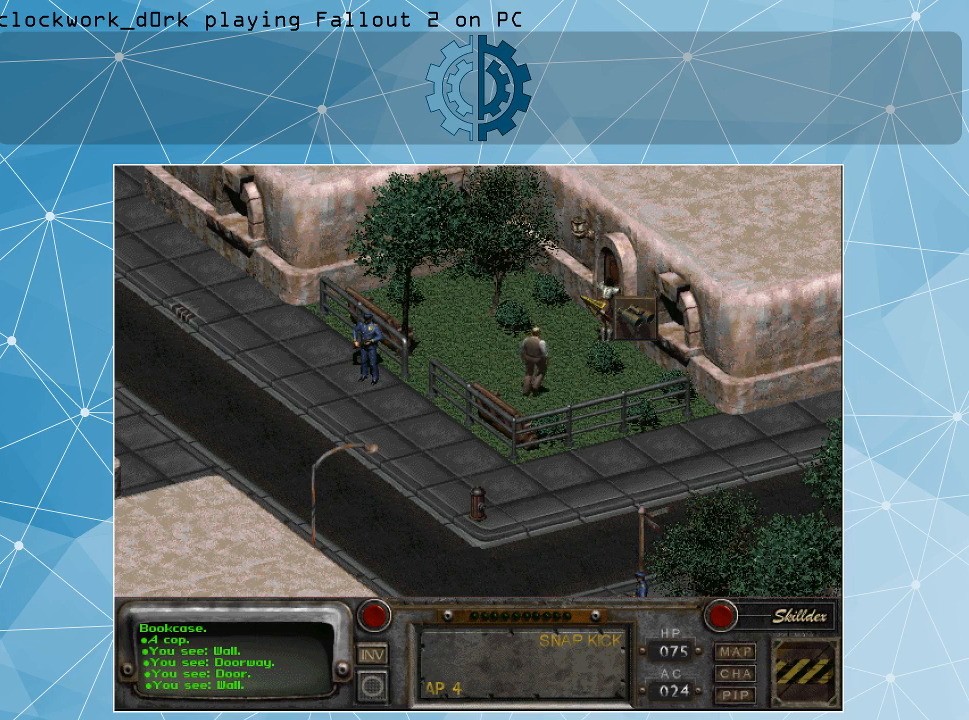
{"keys": [], "mouse": [], "events": []}
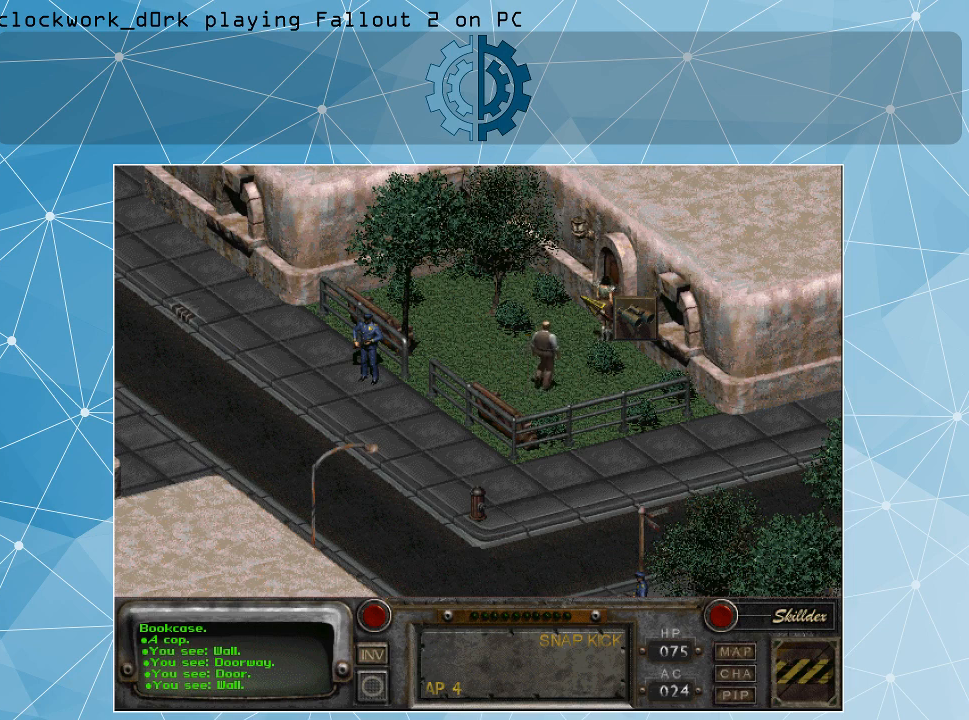
{"keys": [], "mouse": [], "events": []}
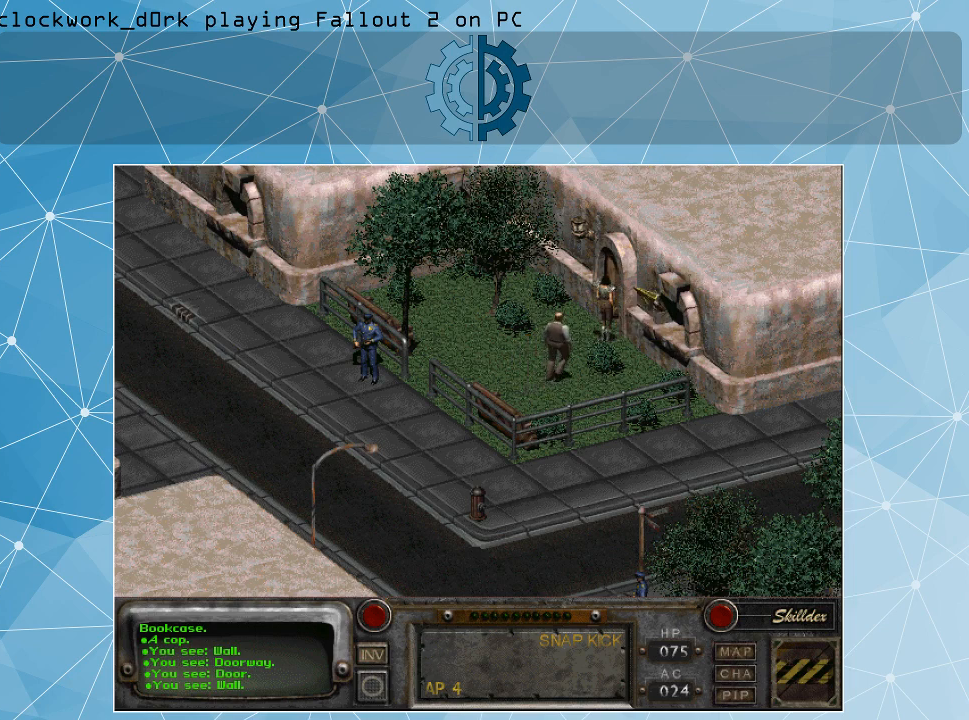
{"keys": [], "mouse": [], "events": []}
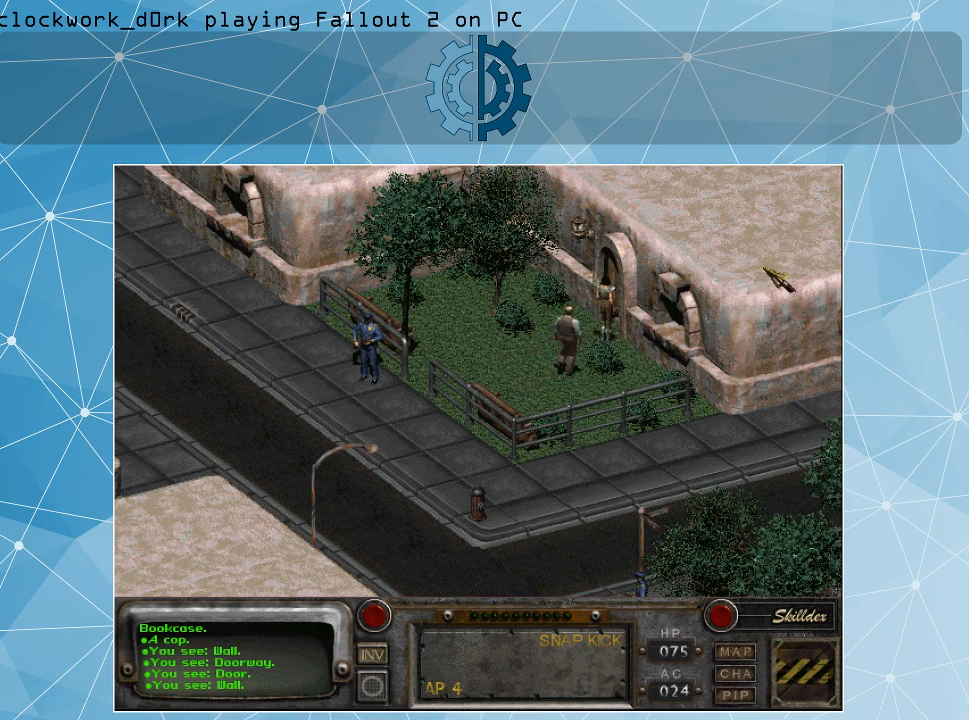
{"keys": [], "mouse": [], "events": [[167, "mouse_right", "down"], [300, "mouse_right", "up"]]}
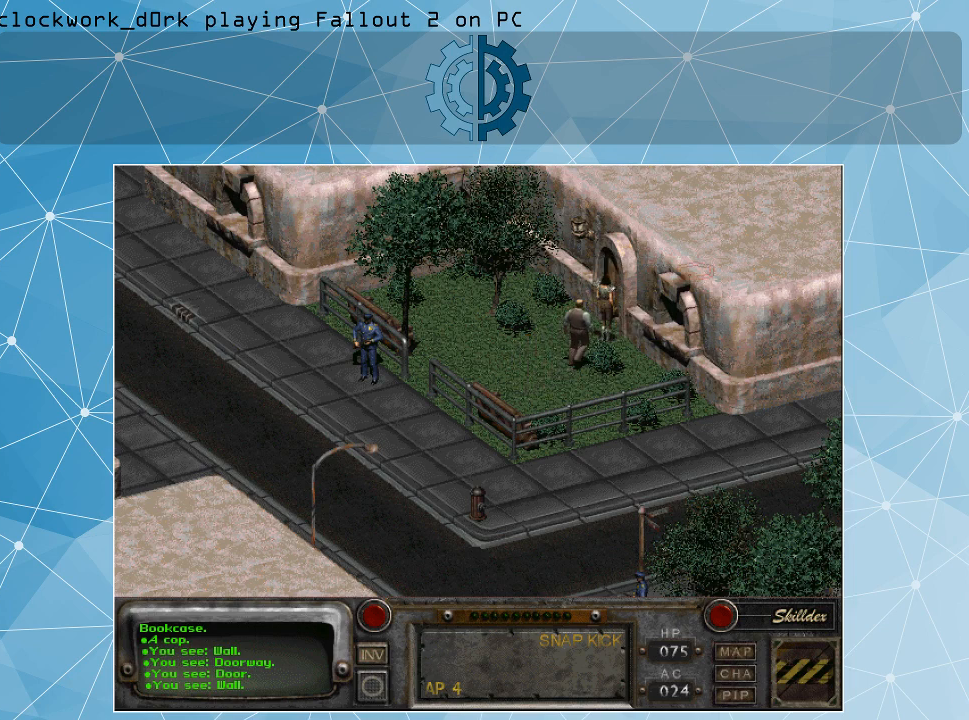
{"keys": [], "mouse": [], "events": [[367, "mouse_left", "down"], [467, "mouse_left", "up"]]}
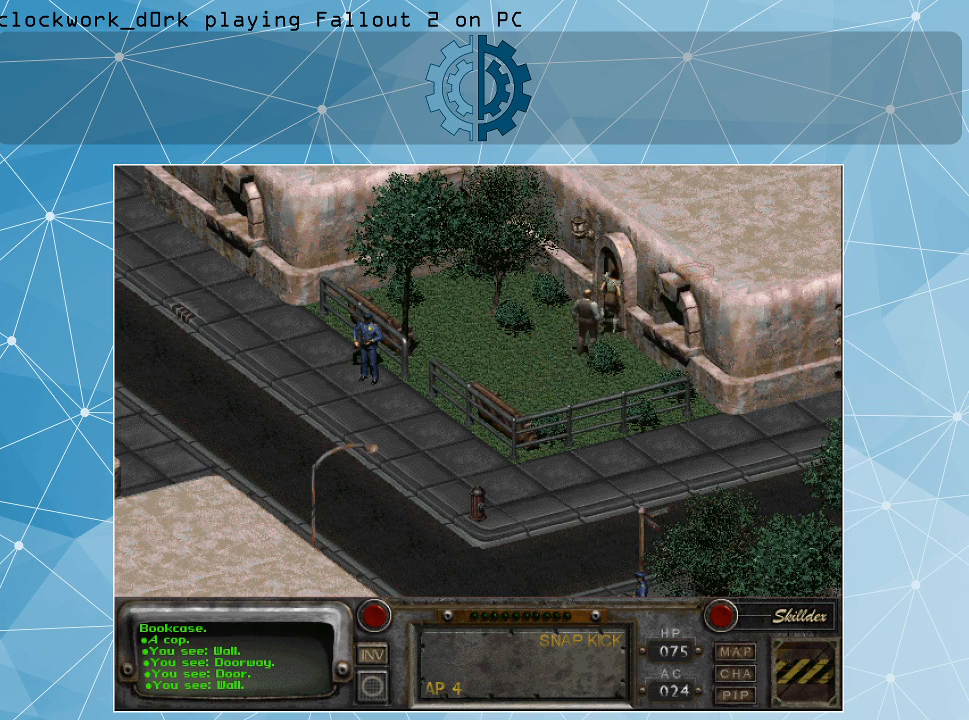
{"keys": [], "mouse": [], "events": []}
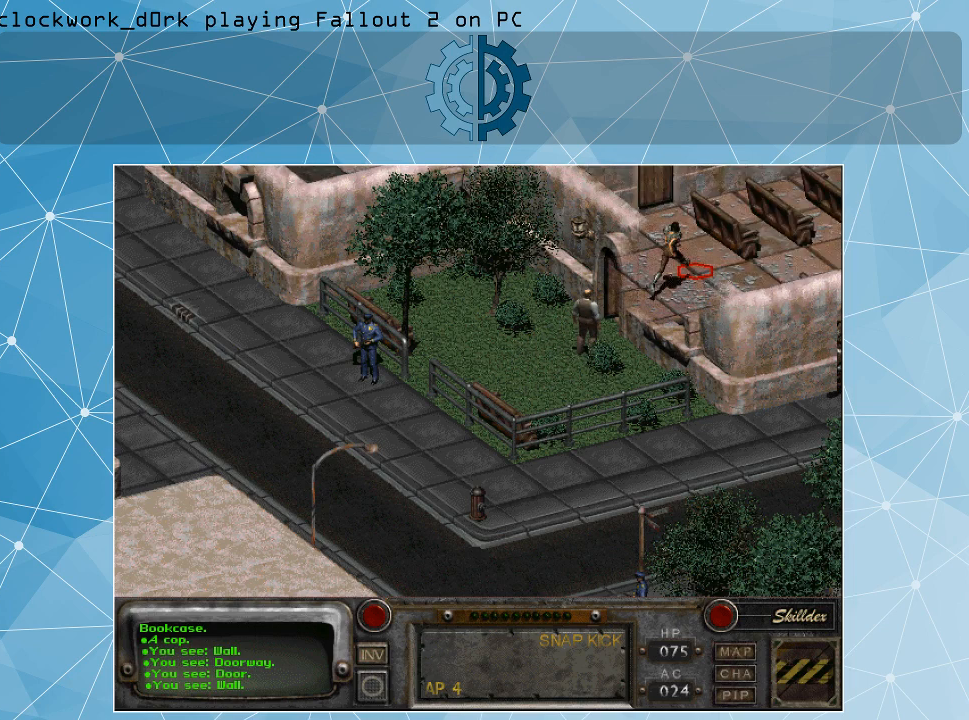
{"keys": [], "mouse": [], "events": []}
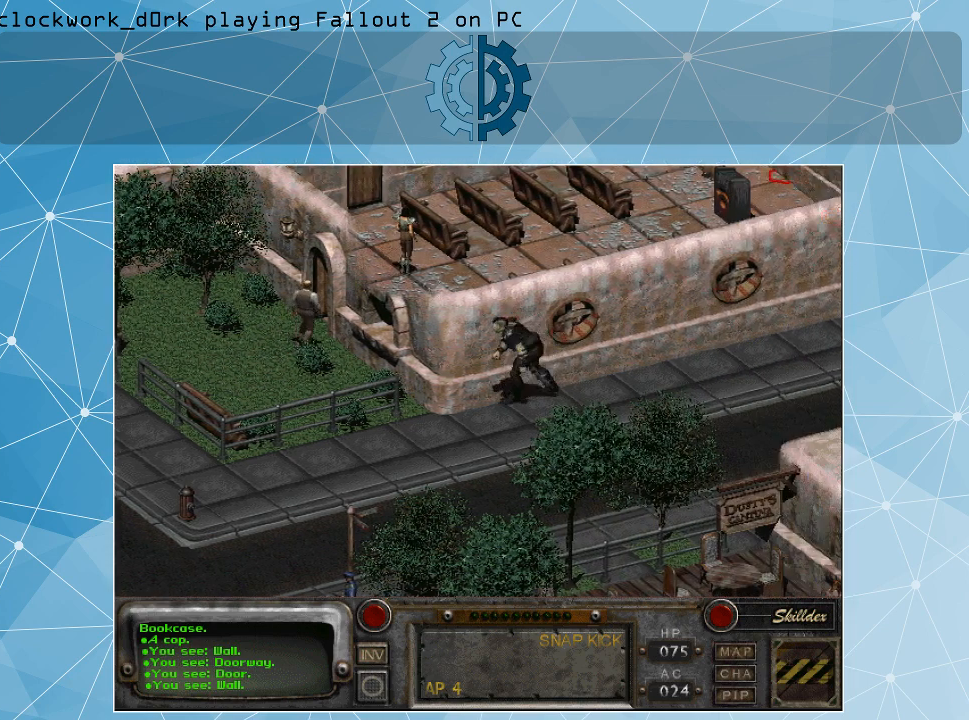
{"keys": [], "mouse": [], "events": []}
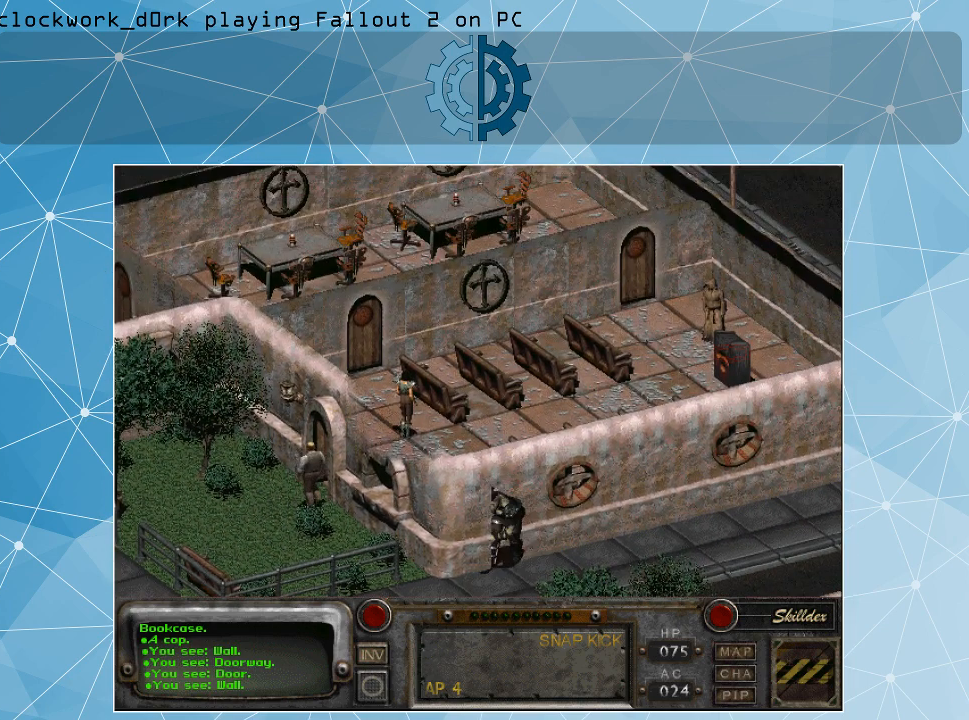
{"keys": [], "mouse": [], "events": []}
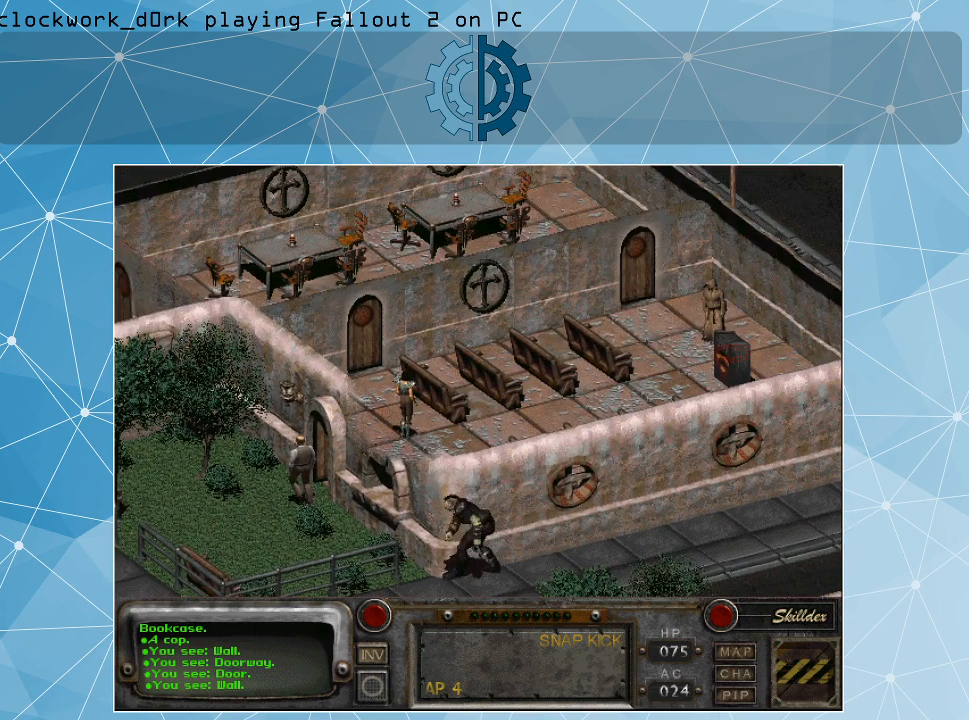
{"keys": [], "mouse": [], "events": []}
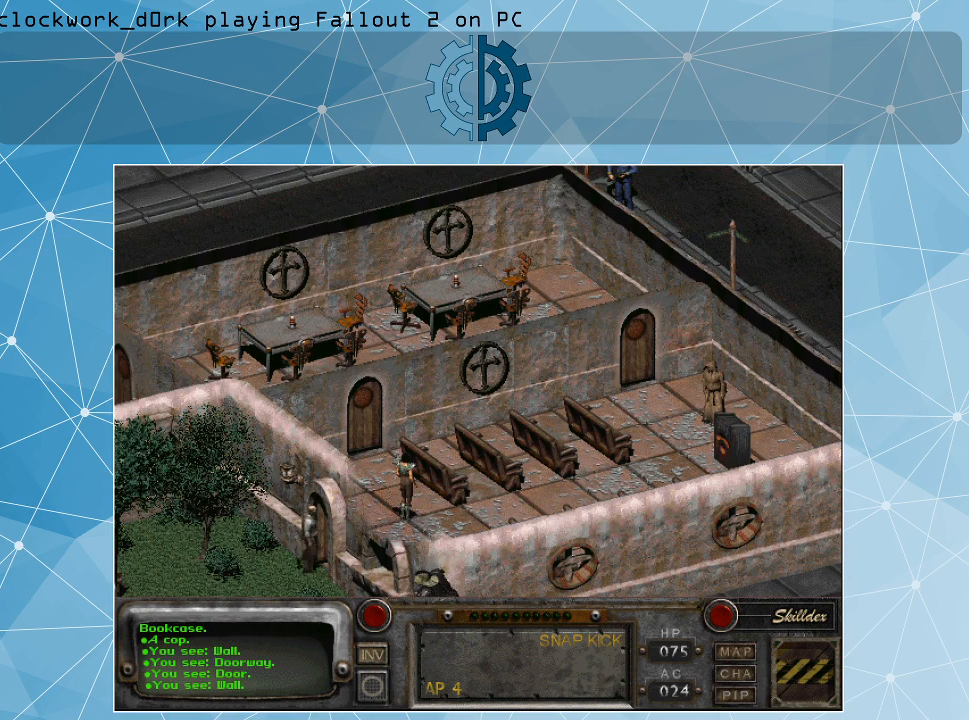
{"keys": [], "mouse": [], "events": [[100, "mouse_right", "down"], [233, "mouse_right", "up"]]}
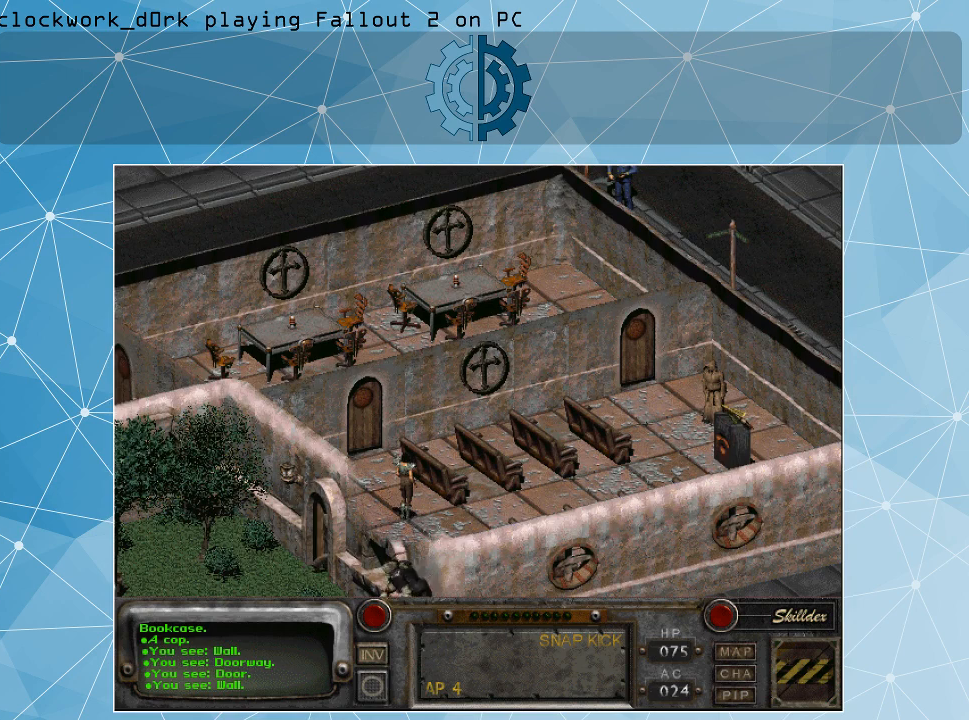
{"keys": [], "mouse": [], "events": []}
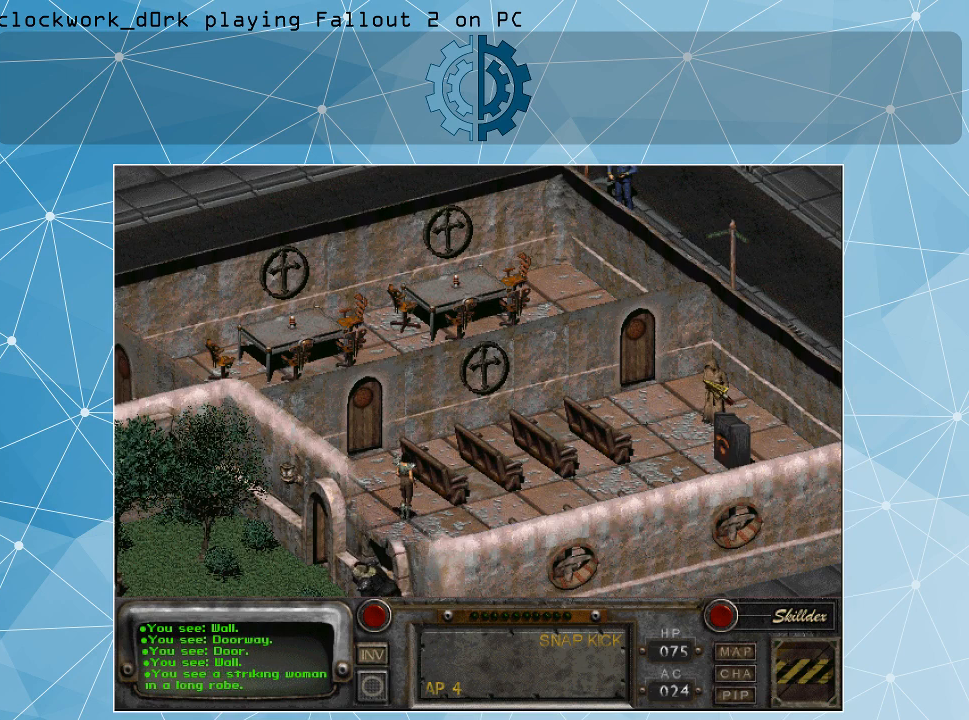
{"keys": [], "mouse": [], "events": []}
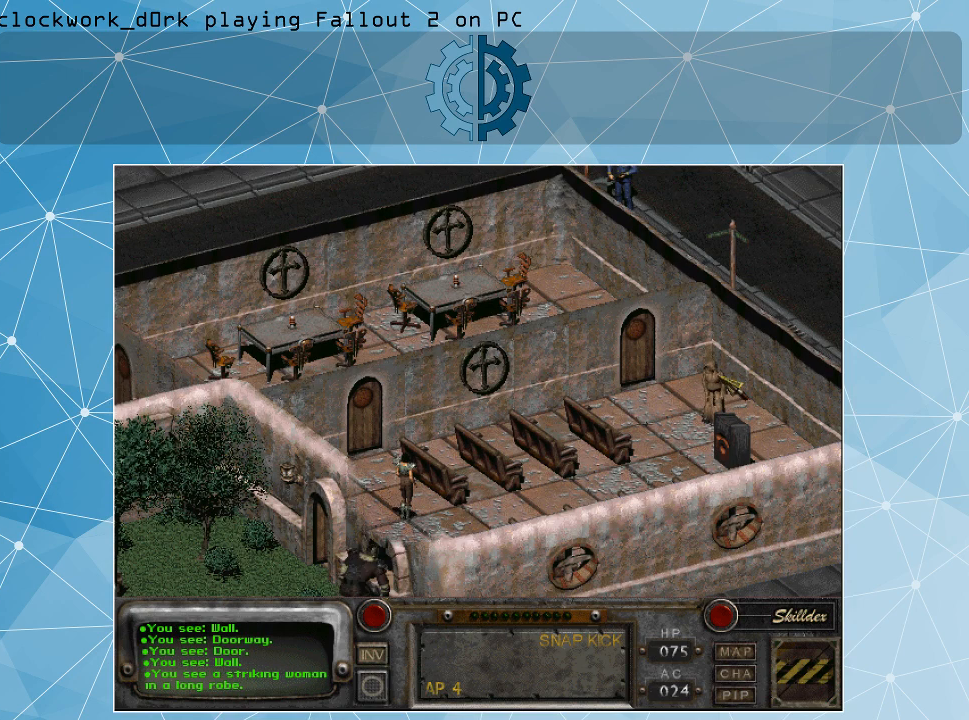
{"keys": [], "mouse": [], "events": []}
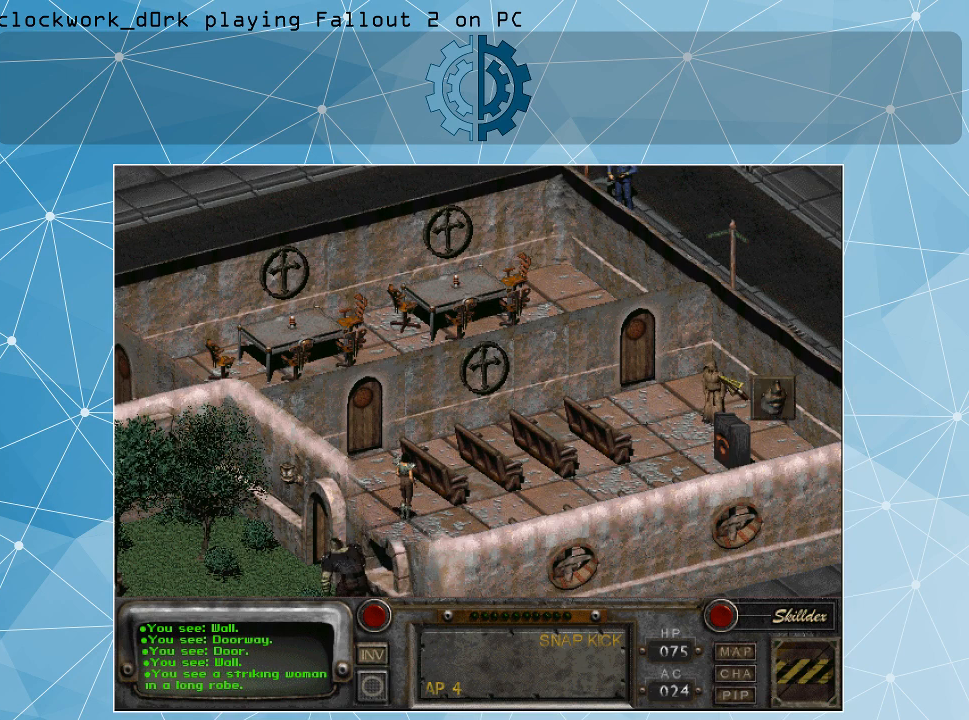
{"keys": [], "mouse": [], "events": []}
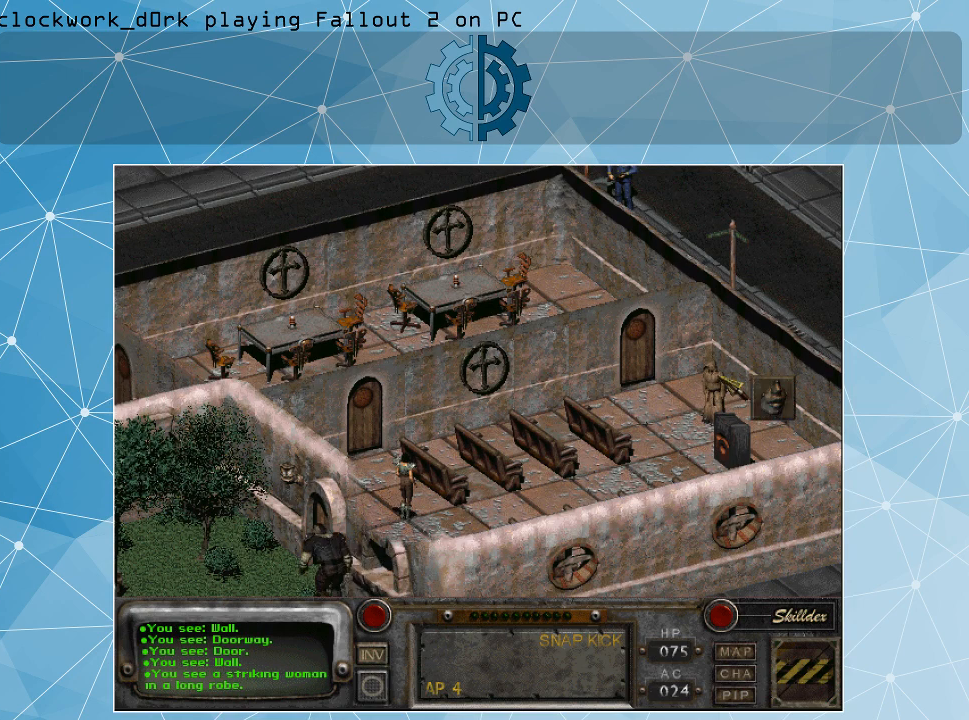
{"keys": [], "mouse": [], "events": []}
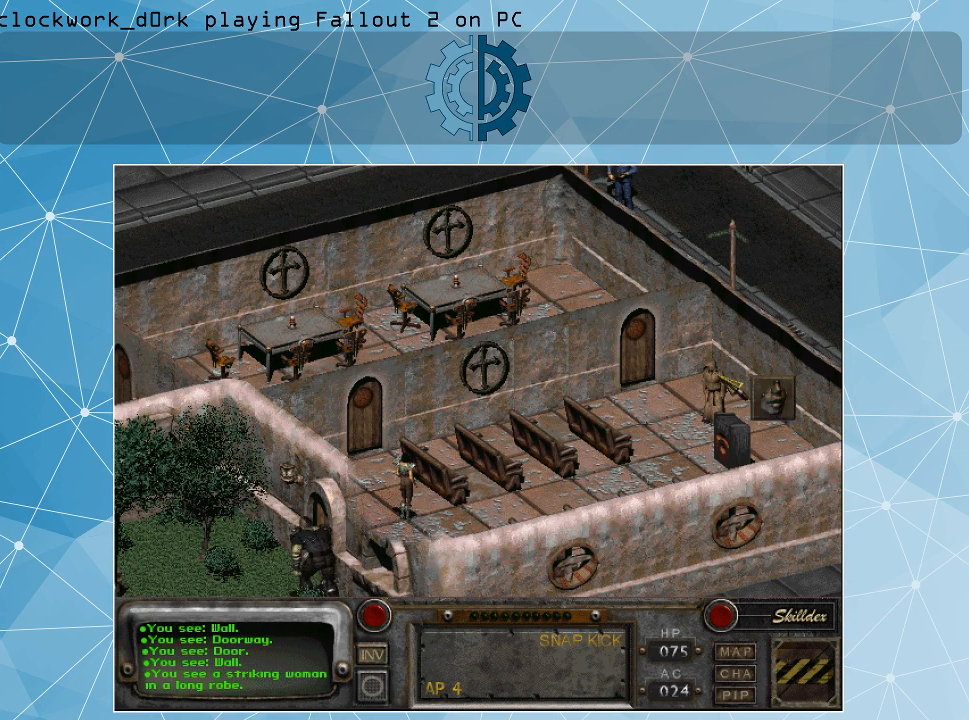
{"keys": [], "mouse": [], "events": [[200, "mouse_left", "down"], [267, "mouse_left", "up"]]}